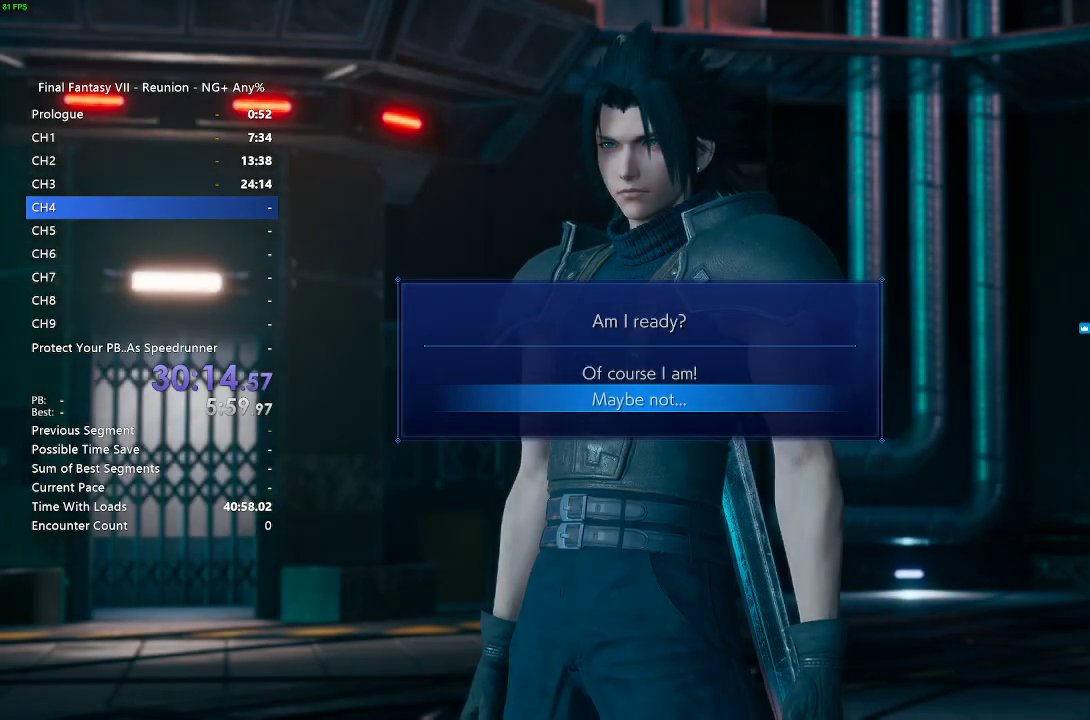
Gameplay with a controller (PlayStation layout); each line is a JSON object with the inputs held at the frame after it. "events" lists button and stick changes between this image and that frame as [ms after this image, input, new state], when the widget could be followed in between.
{"buttons": ["DPAD_UP"], "left_stick": "center", "right_stick": "center", "events": [[500, "DPAD_UP", "down"]]}
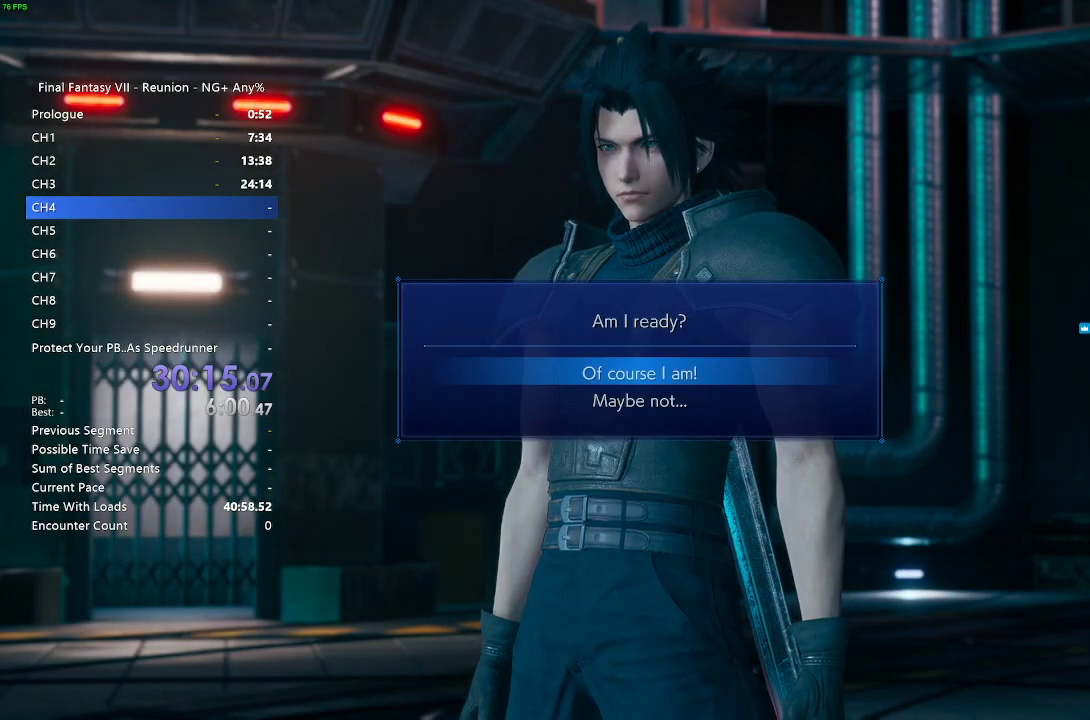
{"buttons": ["CROSS"], "left_stick": "center", "right_stick": "center", "events": [[200, "CROSS", "down"], [200, "DPAD_UP", "up"], [250, "CROSS", "up"], [317, "CROSS", "down"], [417, "CROSS", "up"], [483, "CROSS", "down"]]}
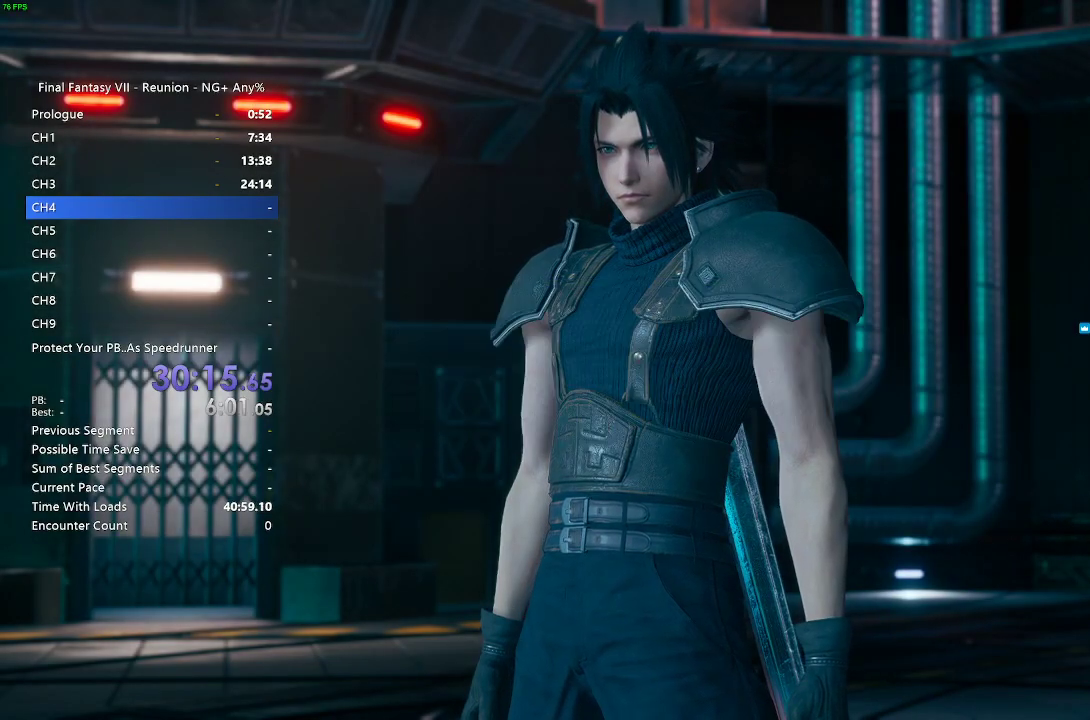
{"buttons": ["CROSS"], "left_stick": "center", "right_stick": "center", "events": [[67, "CROSS", "up"], [117, "CROSS", "down"], [250, "CROSS", "up"], [333, "CROSS", "down"], [433, "CROSS", "up"], [500, "CROSS", "down"]]}
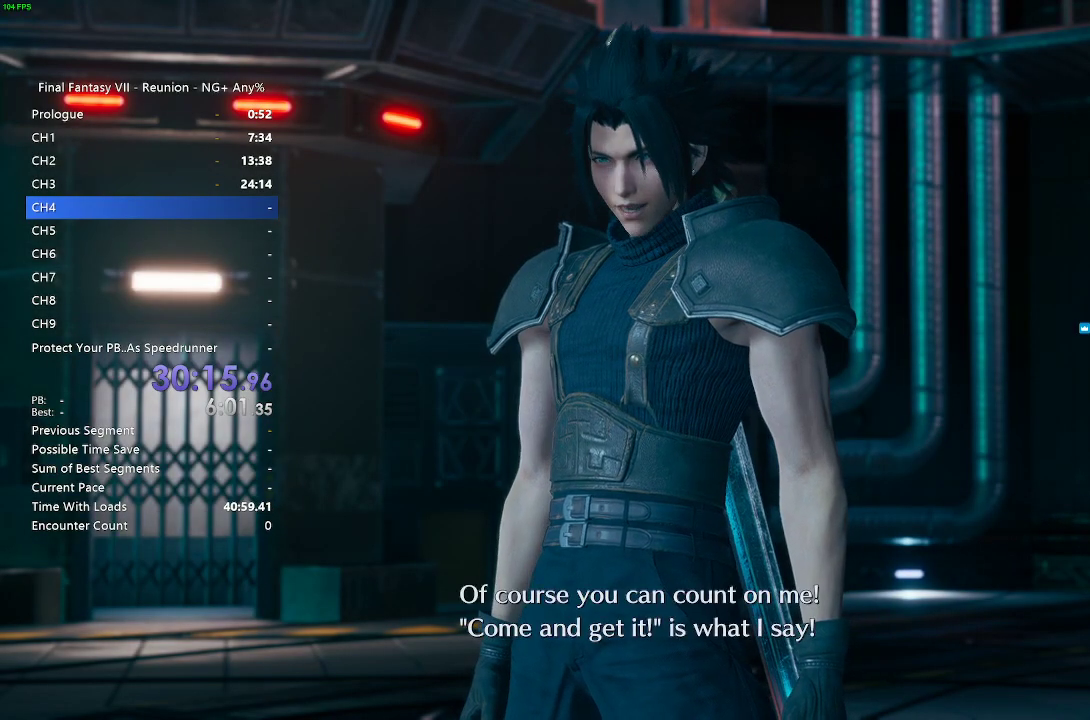
{"buttons": ["CROSS"], "left_stick": "center", "right_stick": "center", "events": [[183, "CROSS", "up"], [217, "CROSS", "down"], [350, "CROSS", "up"], [433, "CROSS", "down"]]}
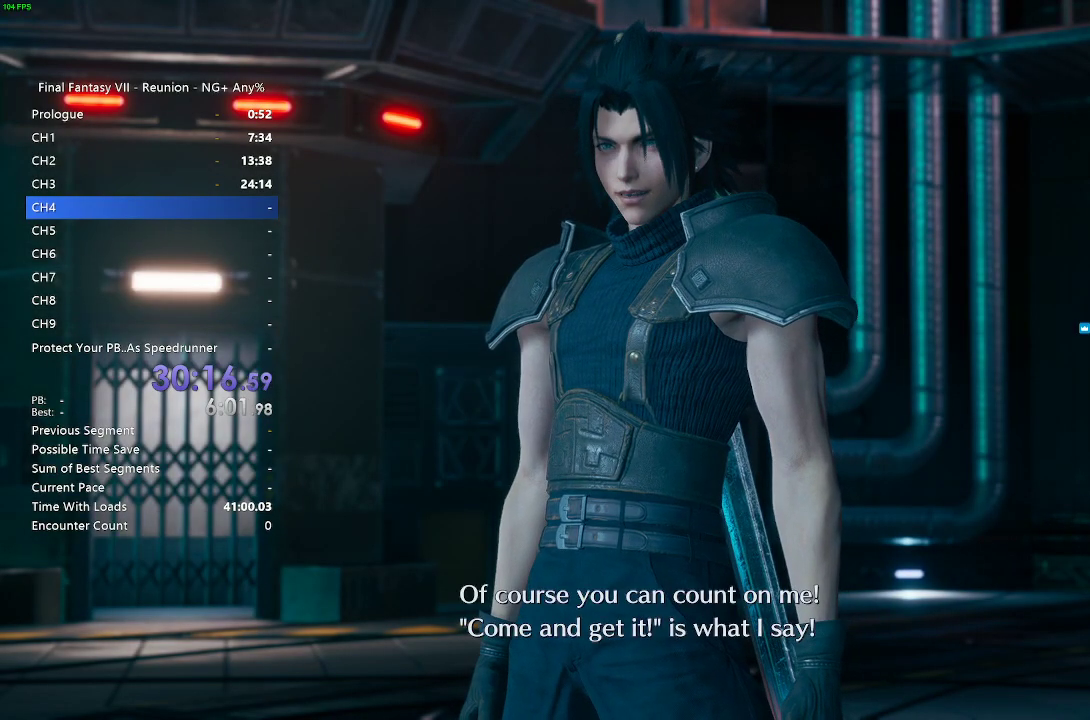
{"buttons": [], "left_stick": "center", "right_stick": "center", "events": [[17, "CROSS", "up"], [133, "CROSS", "down"], [217, "CROSS", "up"], [333, "CROSS", "down"], [433, "CROSS", "up"]]}
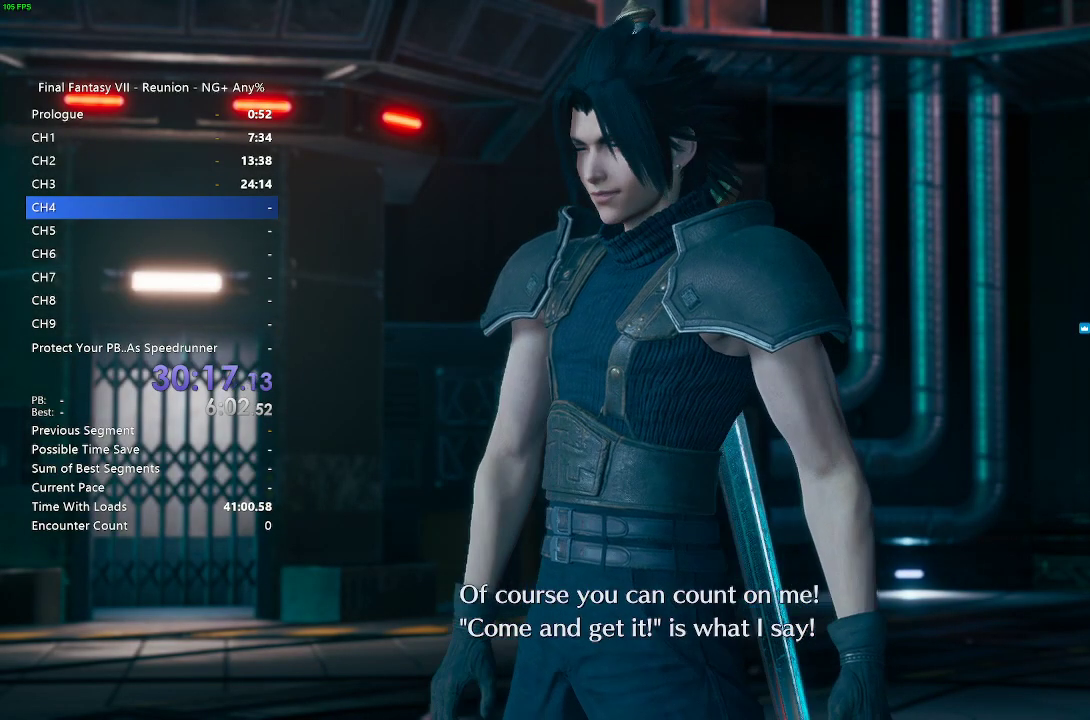
{"buttons": ["CROSS"], "left_stick": "center", "right_stick": "center", "events": [[33, "CROSS", "down"], [150, "CROSS", "up"], [233, "CROSS", "down"], [350, "CROSS", "up"], [450, "CROSS", "down"]]}
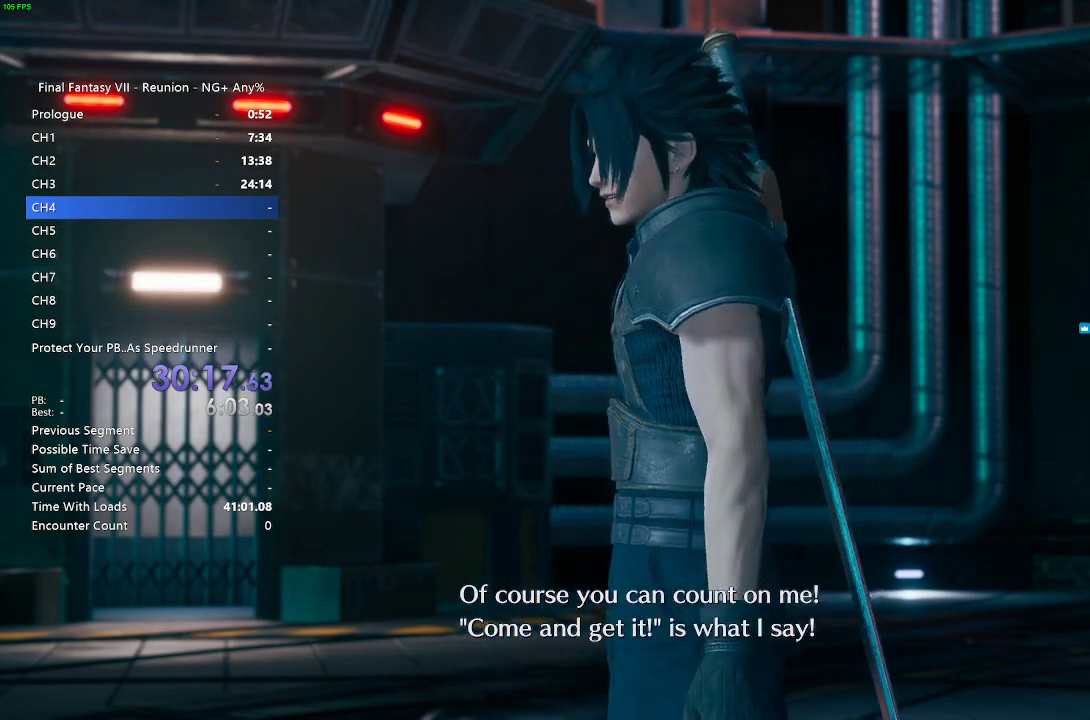
{"buttons": ["CROSS"], "left_stick": "center", "right_stick": "center", "events": [[50, "CROSS", "up"], [117, "CROSS", "down"], [200, "CROSS", "up"], [283, "CROSS", "down"], [400, "CROSS", "up"], [483, "CROSS", "down"]]}
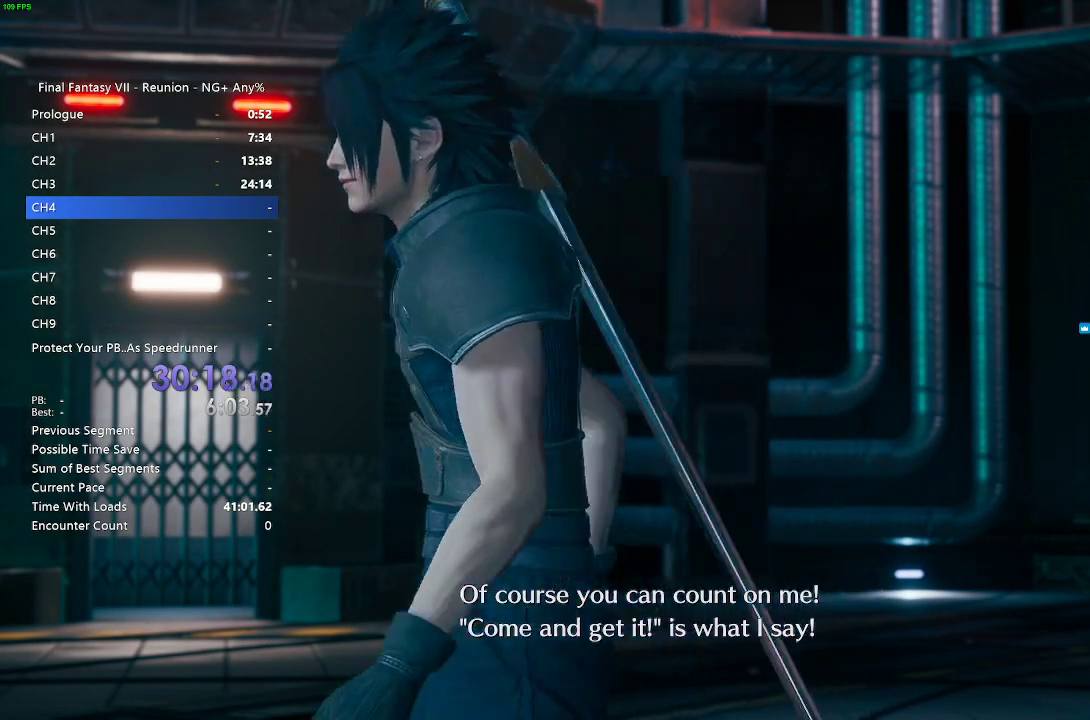
{"buttons": [], "left_stick": "center", "right_stick": "center", "events": [[67, "CROSS", "up"], [150, "CROSS", "down"], [233, "CROSS", "up"]]}
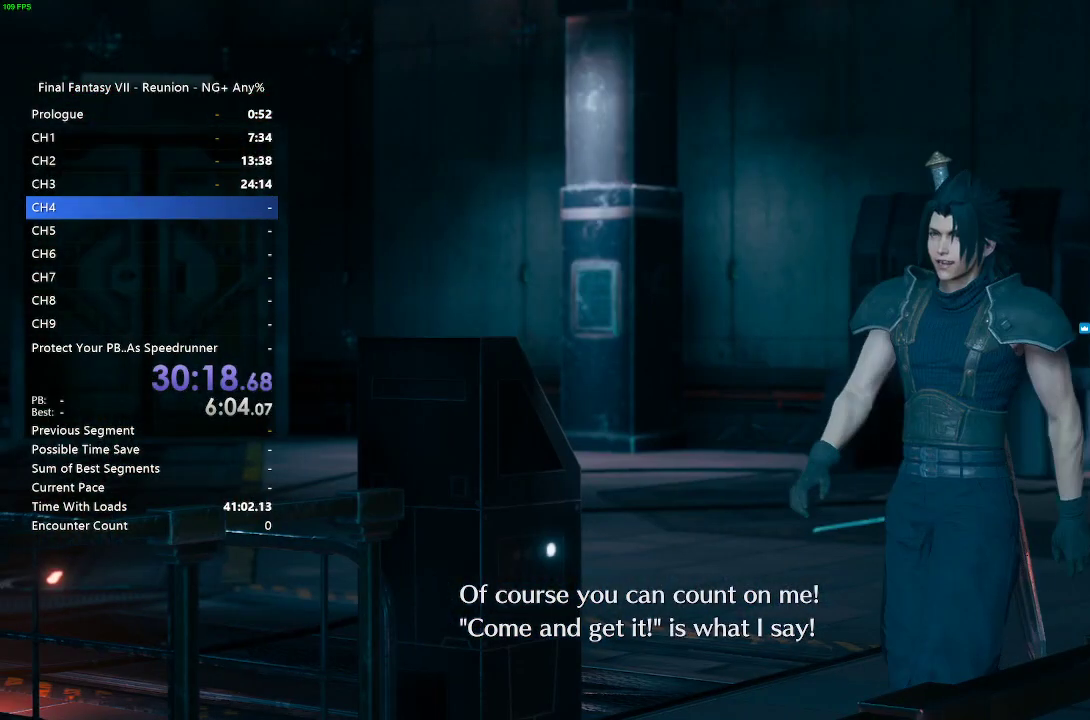
{"buttons": [], "left_stick": "center", "right_stick": "center", "events": [[17, "START", "down"], [150, "START", "up"]]}
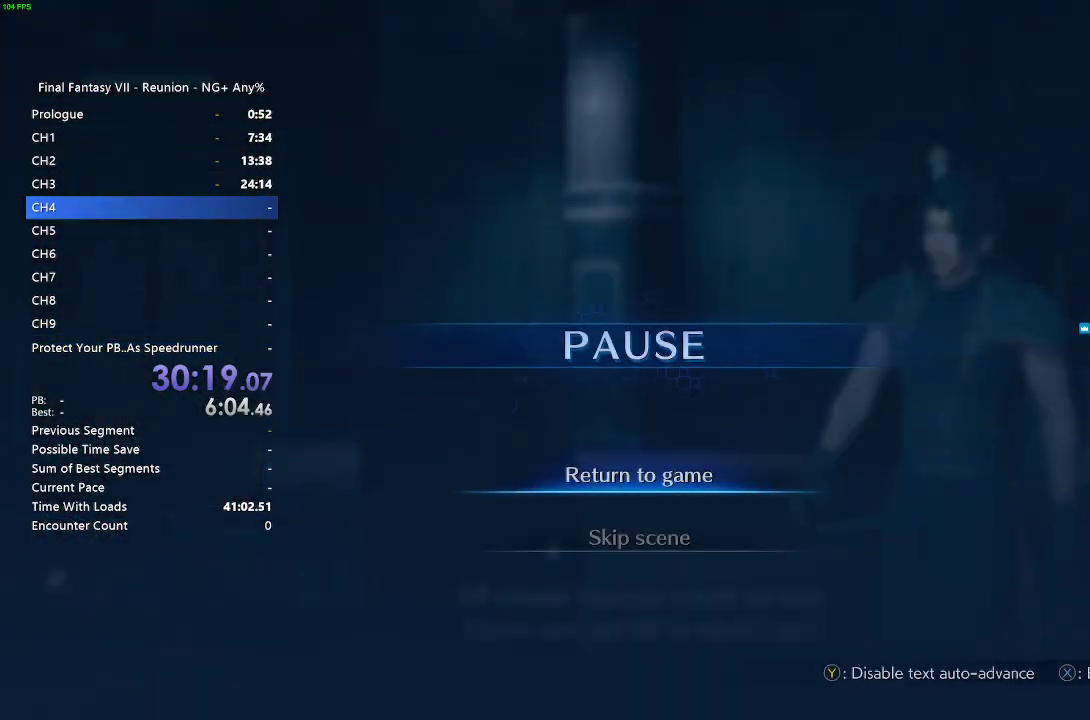
{"buttons": [], "left_stick": "center", "right_stick": "center", "events": [[117, "DPAD_DOWN", "down"], [217, "CROSS", "down"], [250, "DPAD_DOWN", "up"], [300, "CROSS", "up"], [367, "CROSS", "down"], [467, "CROSS", "up"]]}
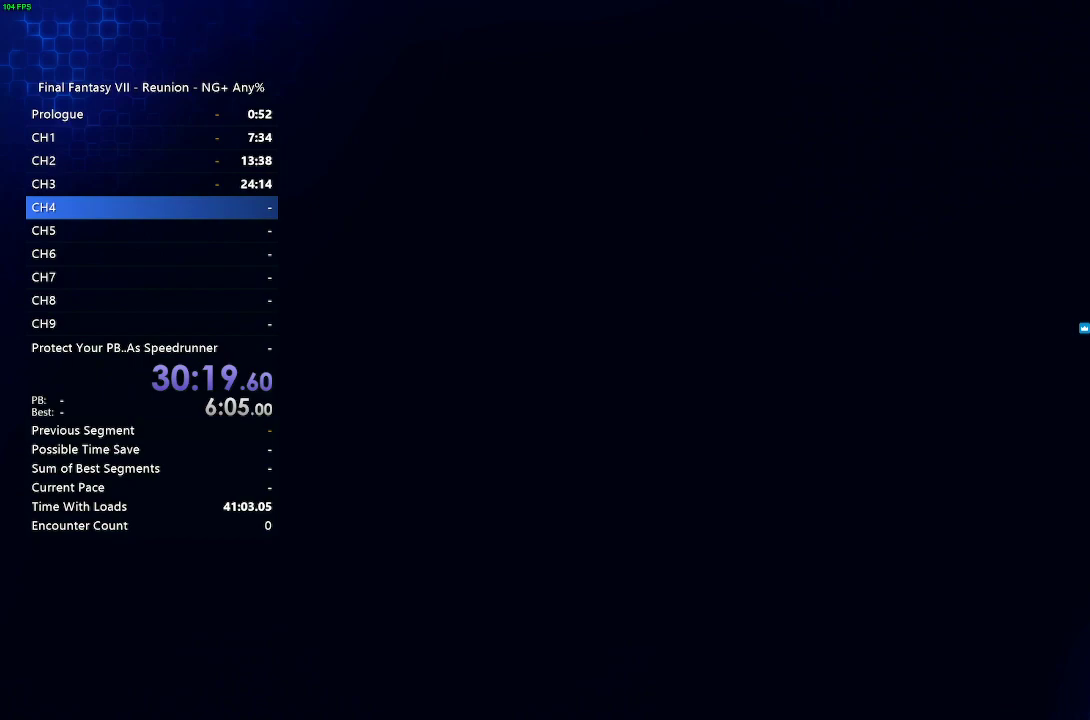
{"buttons": [], "left_stick": "center", "right_stick": "center", "events": []}
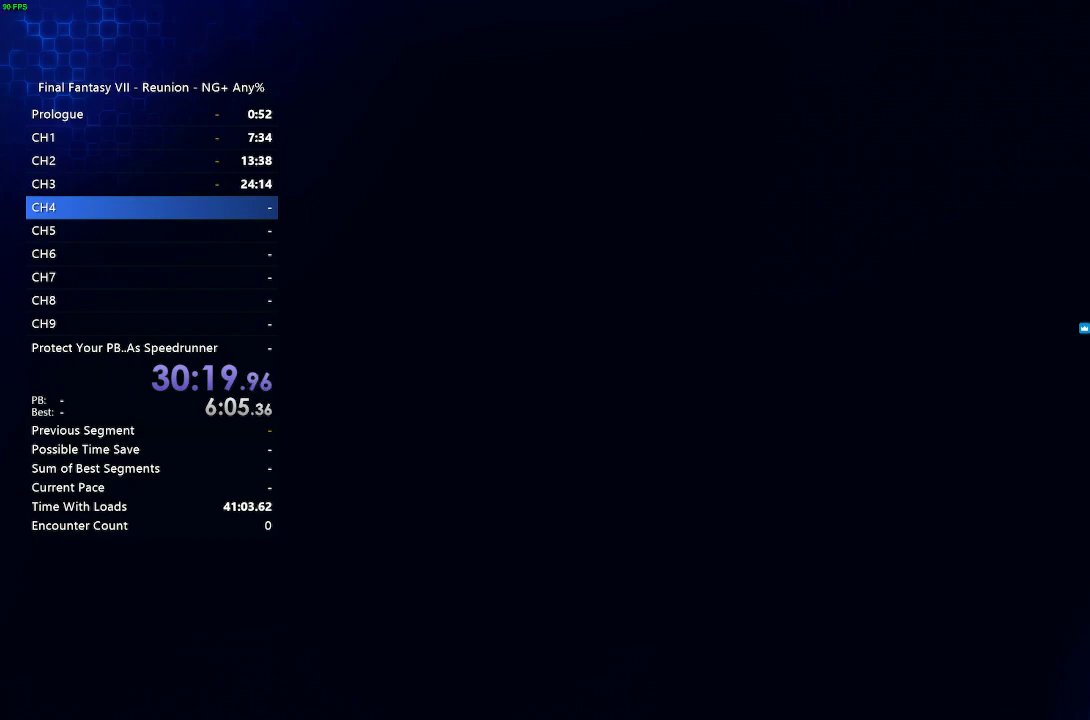
{"buttons": [], "left_stick": "center", "right_stick": "center", "events": []}
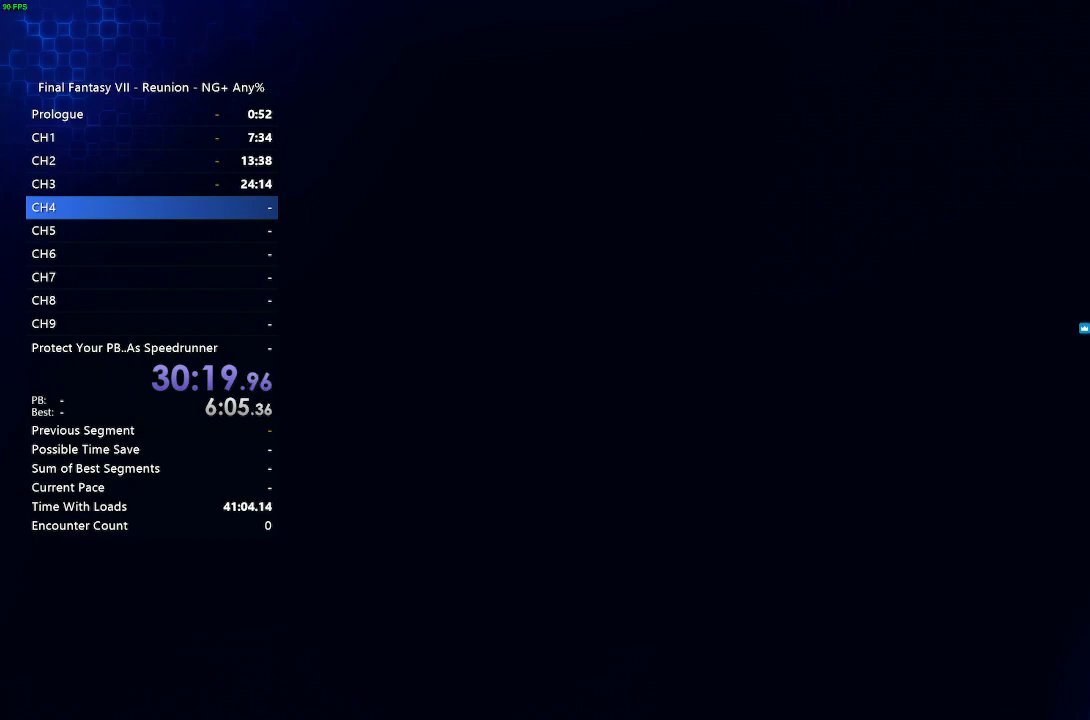
{"buttons": ["CROSS"], "left_stick": "center", "right_stick": "center", "events": [[67, "CROSS", "down"], [167, "CROSS", "up"], [283, "CROSS", "down"], [400, "CROSS", "up"], [467, "CROSS", "down"]]}
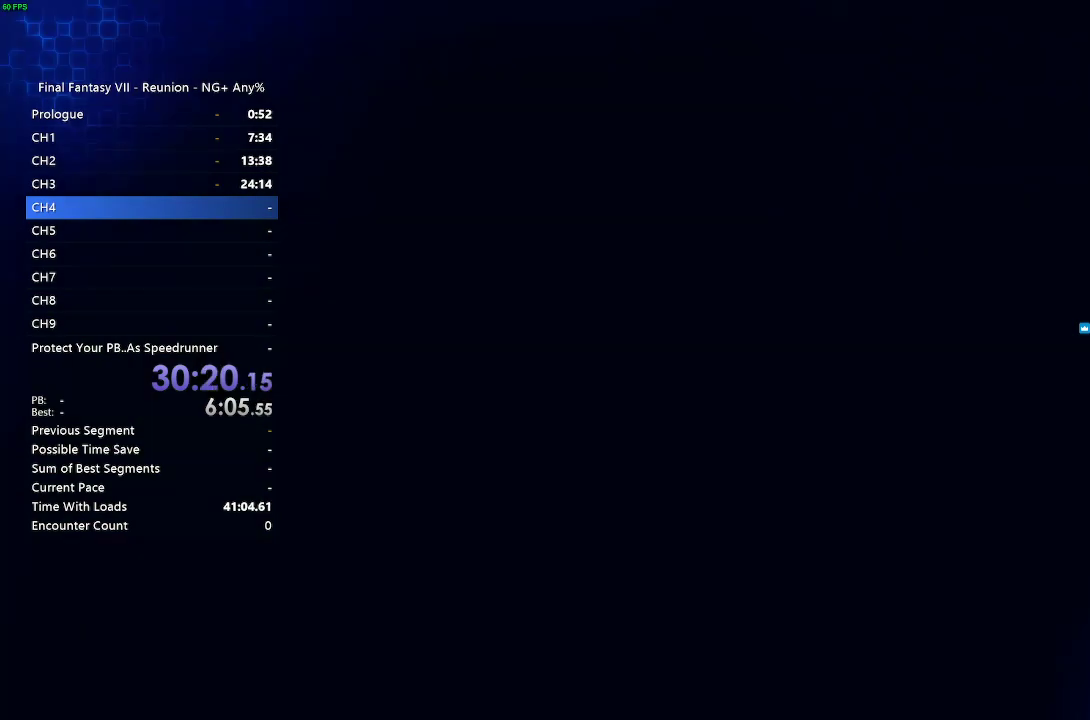
{"buttons": [], "left_stick": "center", "right_stick": "center", "events": [[67, "CROSS", "up"], [183, "CROSS", "down"], [267, "CROSS", "up"], [367, "CROSS", "down"], [450, "CROSS", "up"]]}
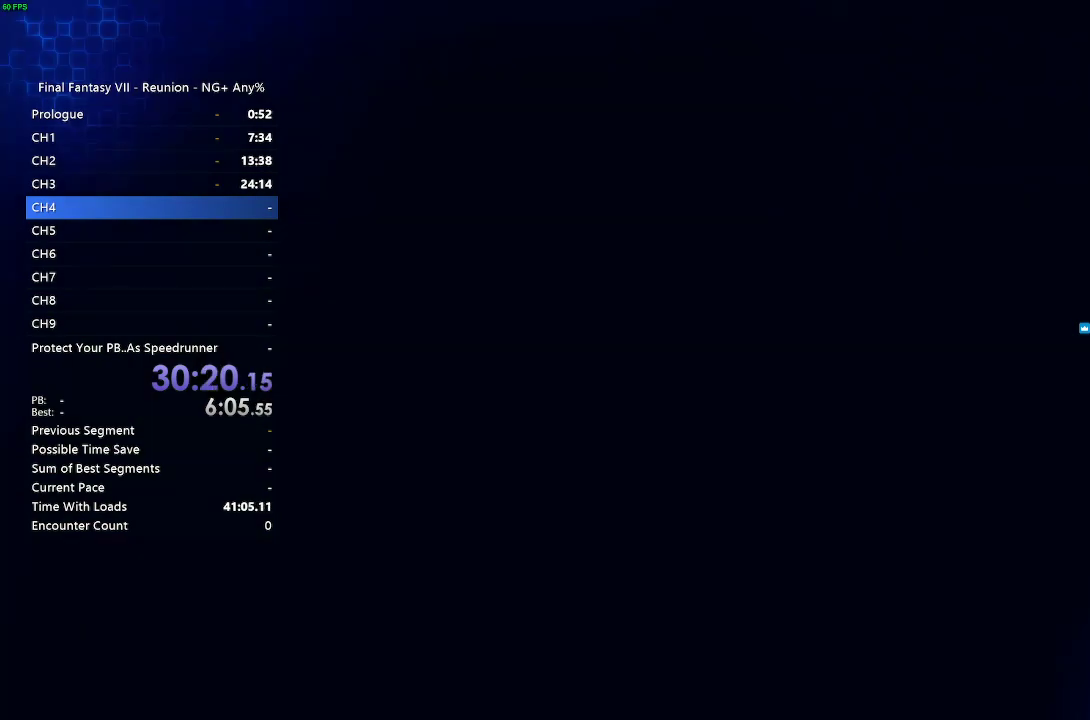
{"buttons": ["CROSS"], "left_stick": "center", "right_stick": "center", "events": [[283, "CROSS", "down"], [367, "CROSS", "up"], [500, "CROSS", "down"]]}
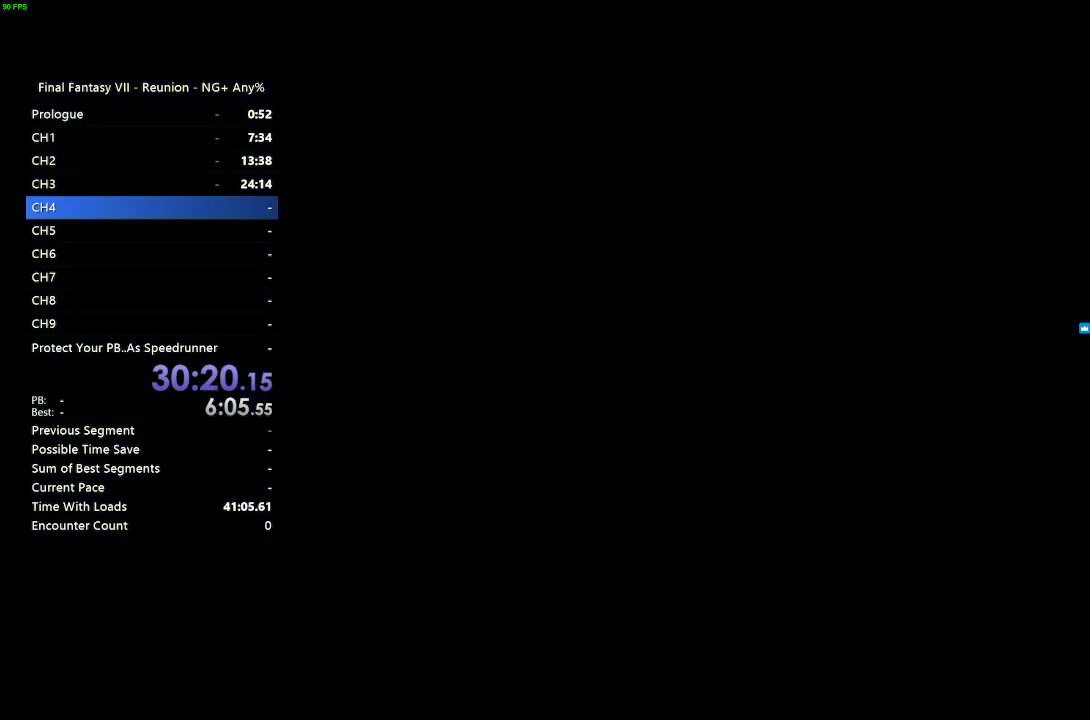
{"buttons": [], "left_stick": "center", "right_stick": "center", "events": [[67, "CROSS", "up"], [217, "CROSS", "down"], [267, "CROSS", "up"]]}
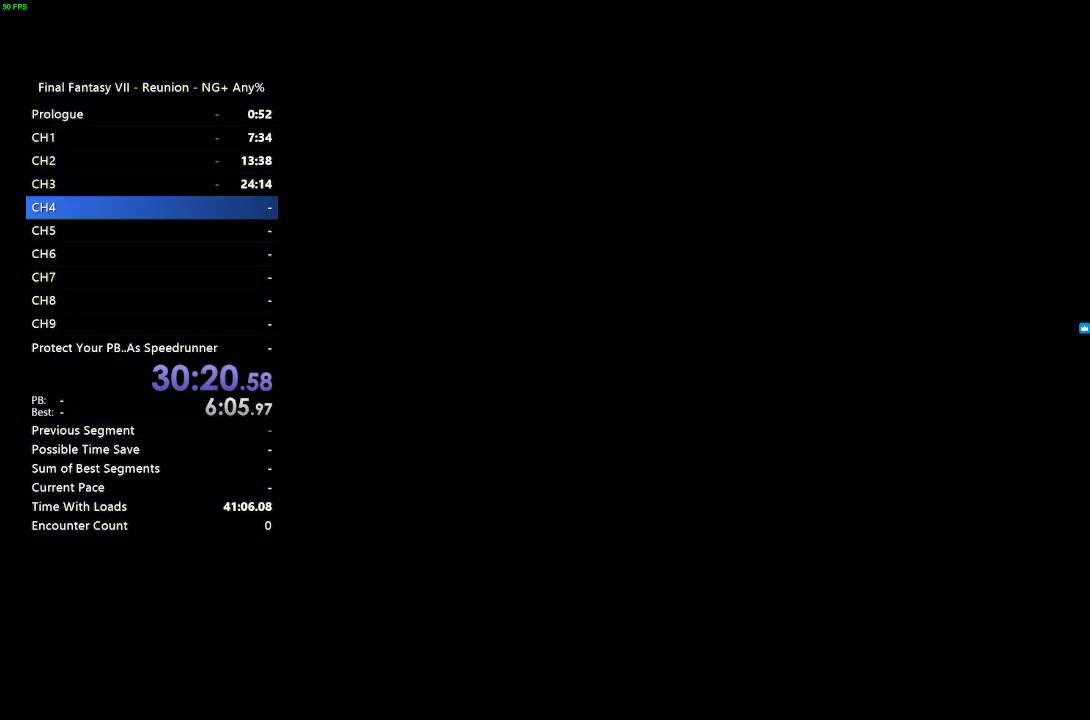
{"buttons": [], "left_stick": "center", "right_stick": "center", "events": []}
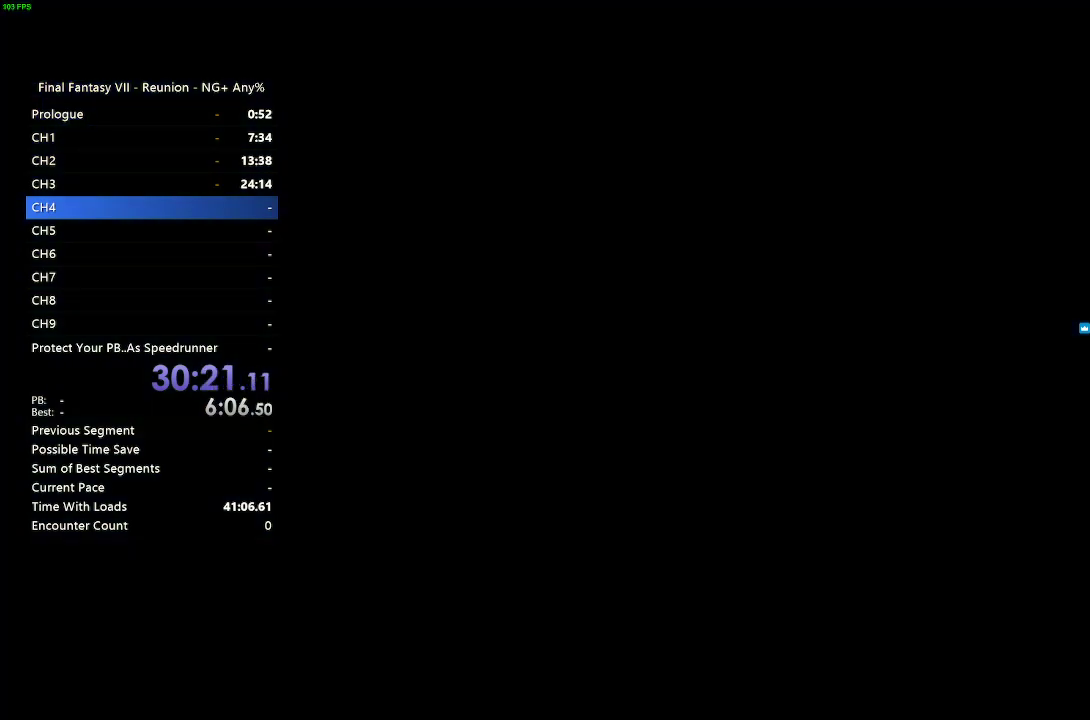
{"buttons": ["CROSS"], "left_stick": "center", "right_stick": "center", "events": [[67, "CROSS", "down"], [167, "CROSS", "up"], [300, "CROSS", "down"], [367, "CROSS", "up"], [483, "CROSS", "down"]]}
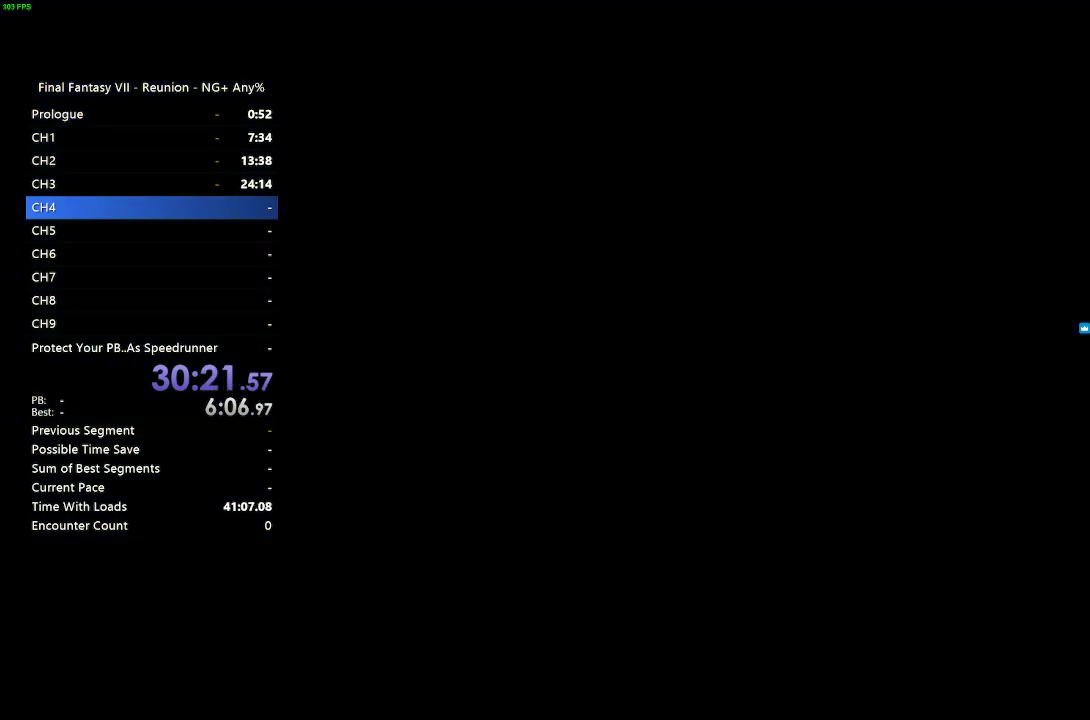
{"buttons": [], "left_stick": "center", "right_stick": "center", "events": [[67, "CROSS", "up"], [183, "CROSS", "down"], [267, "CROSS", "up"], [383, "CROSS", "down"], [433, "CROSS", "up"]]}
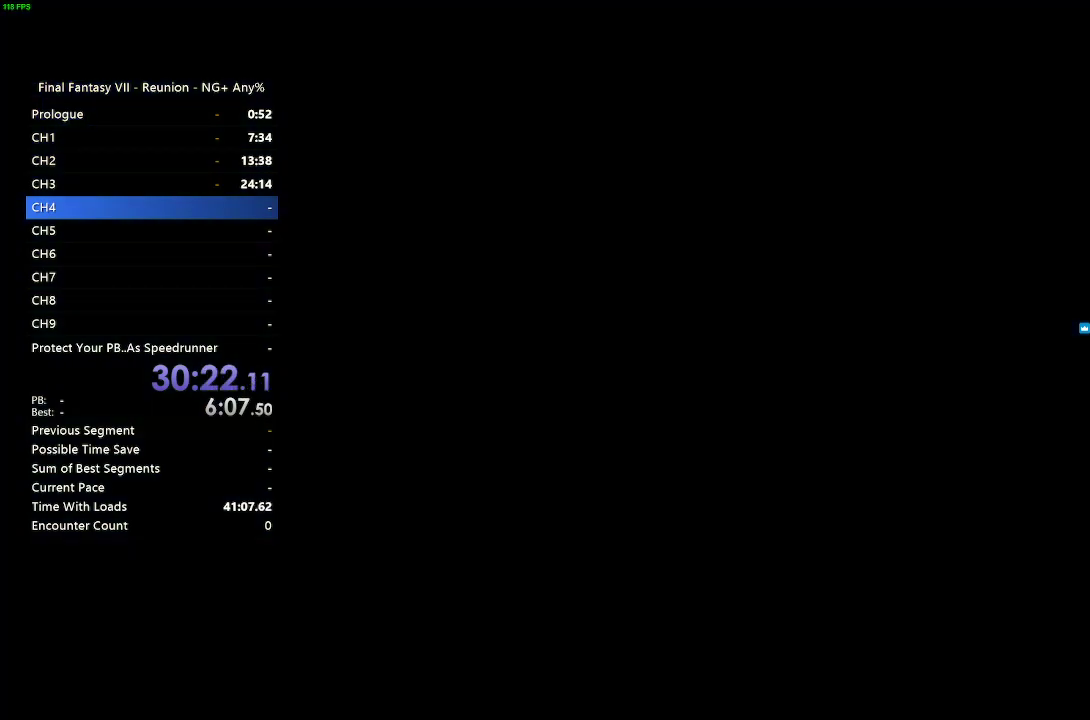
{"buttons": ["CROSS"], "left_stick": "center", "right_stick": "center", "events": [[67, "CROSS", "down"], [133, "CROSS", "up"], [267, "CROSS", "down"], [317, "CROSS", "up"], [467, "CROSS", "down"]]}
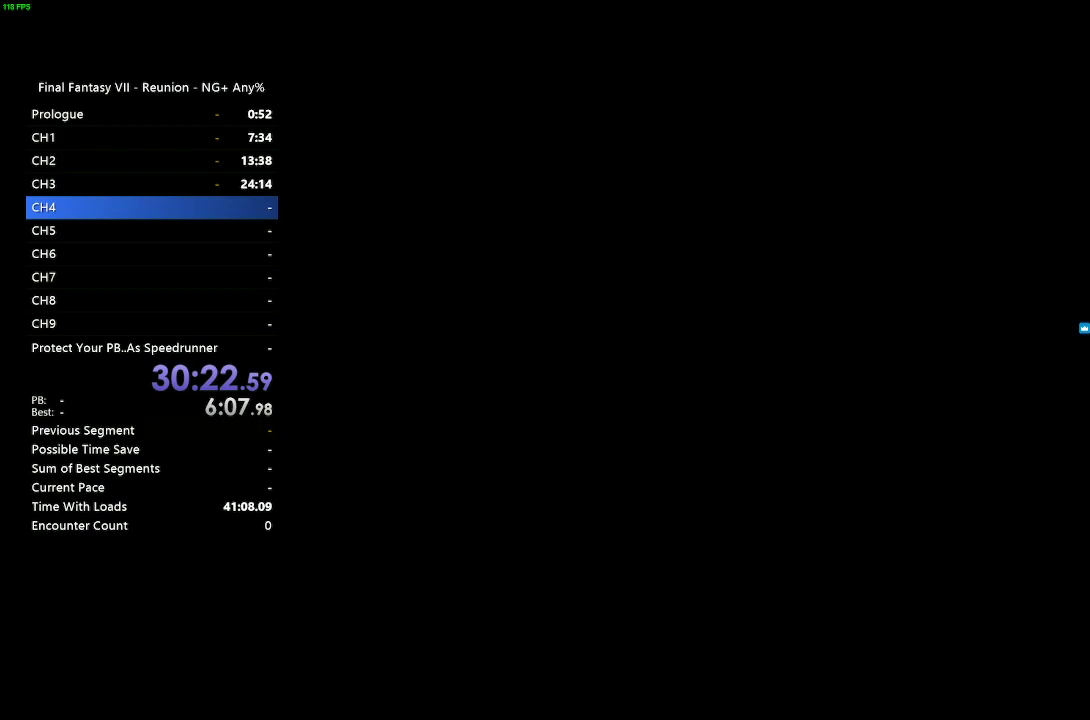
{"buttons": [], "left_stick": "center", "right_stick": "center", "events": [[33, "CROSS", "up"], [150, "CROSS", "down"], [217, "CROSS", "up"], [367, "CROSS", "down"], [417, "CROSS", "up"]]}
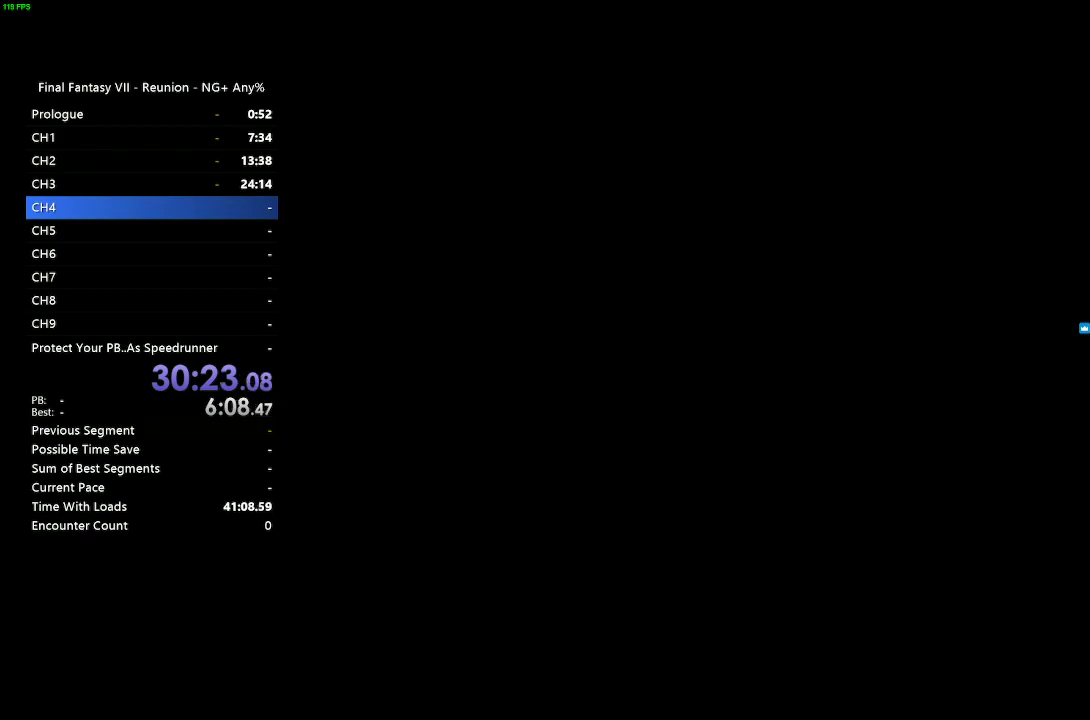
{"buttons": [], "left_stick": "center", "right_stick": "center", "events": [[50, "CROSS", "down"], [117, "CROSS", "up"], [250, "CROSS", "down"], [300, "CROSS", "up"], [450, "CROSS", "down"], [483, "CROSS", "up"]]}
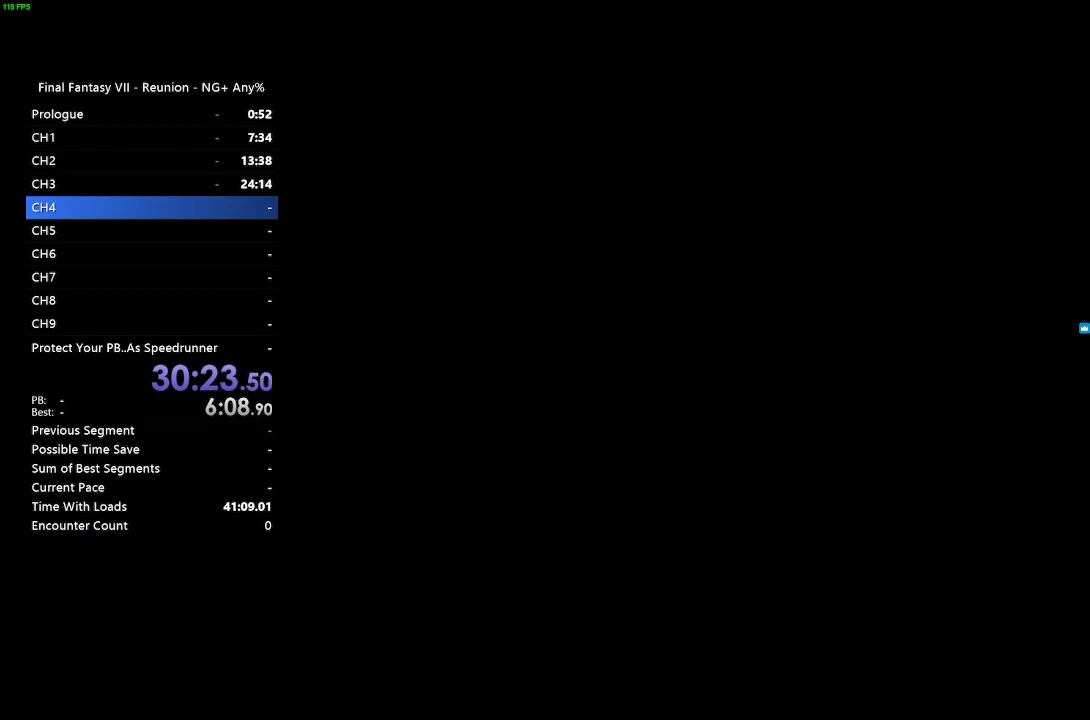
{"buttons": [], "left_stick": "center", "right_stick": "center", "events": []}
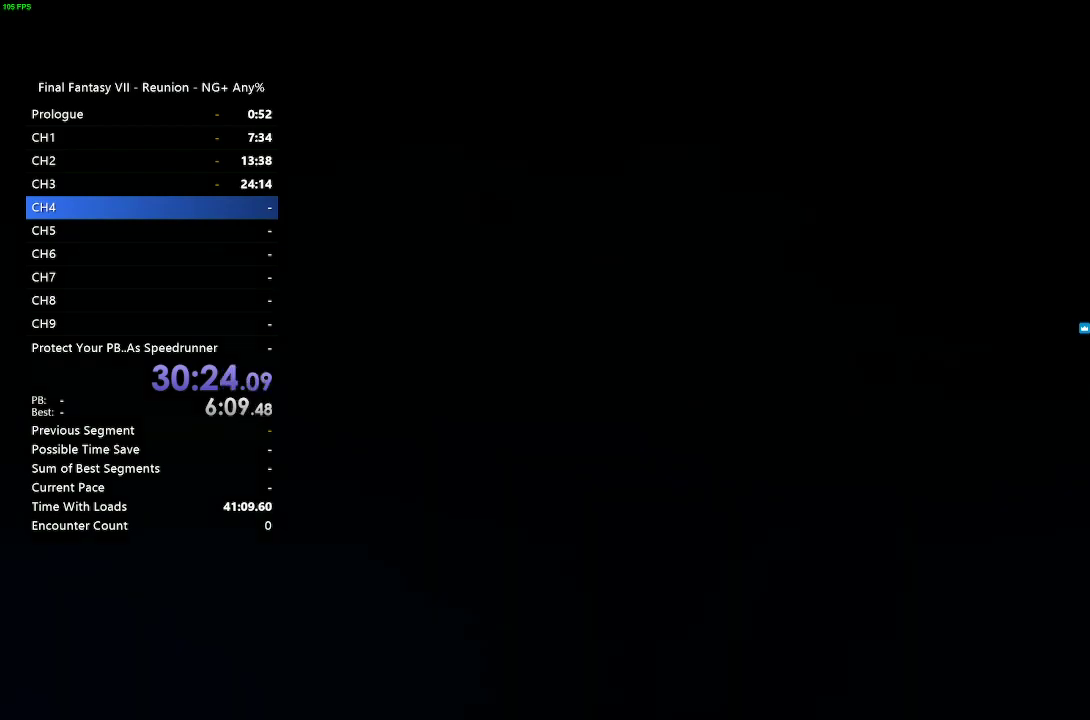
{"buttons": ["CROSS"], "left_stick": "center", "right_stick": "center", "events": [[433, "CROSS", "down"]]}
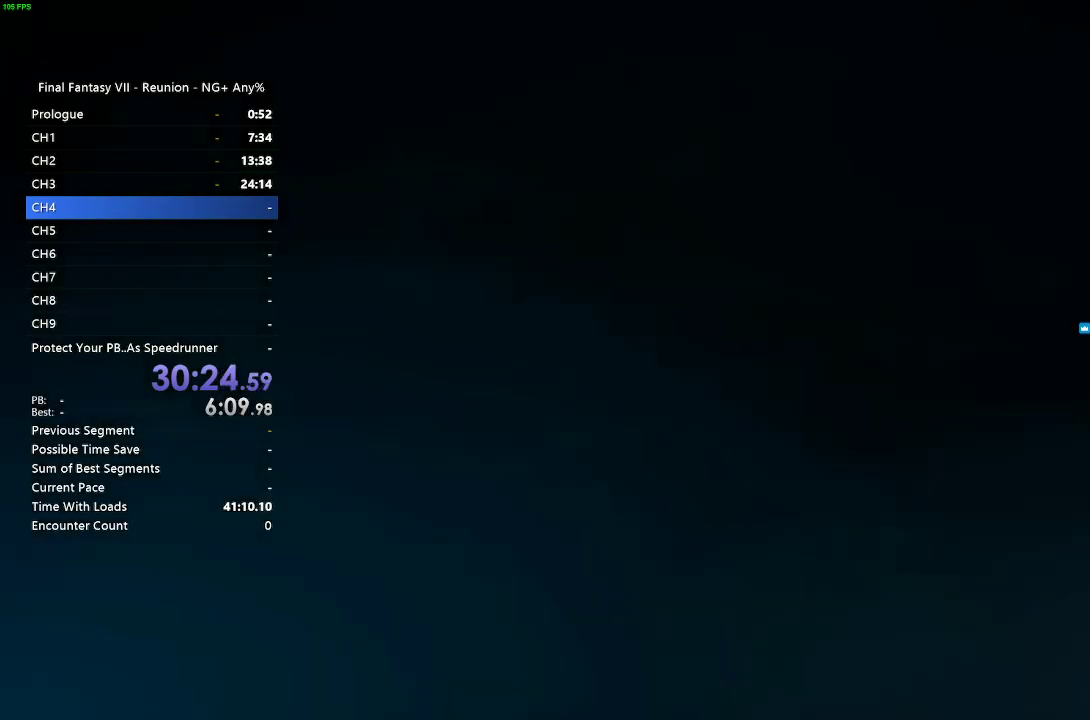
{"buttons": [], "left_stick": "center", "right_stick": "center", "events": [[50, "CROSS", "up"], [183, "CROSS", "down"], [250, "CROSS", "up"], [383, "CROSS", "down"], [450, "CROSS", "up"]]}
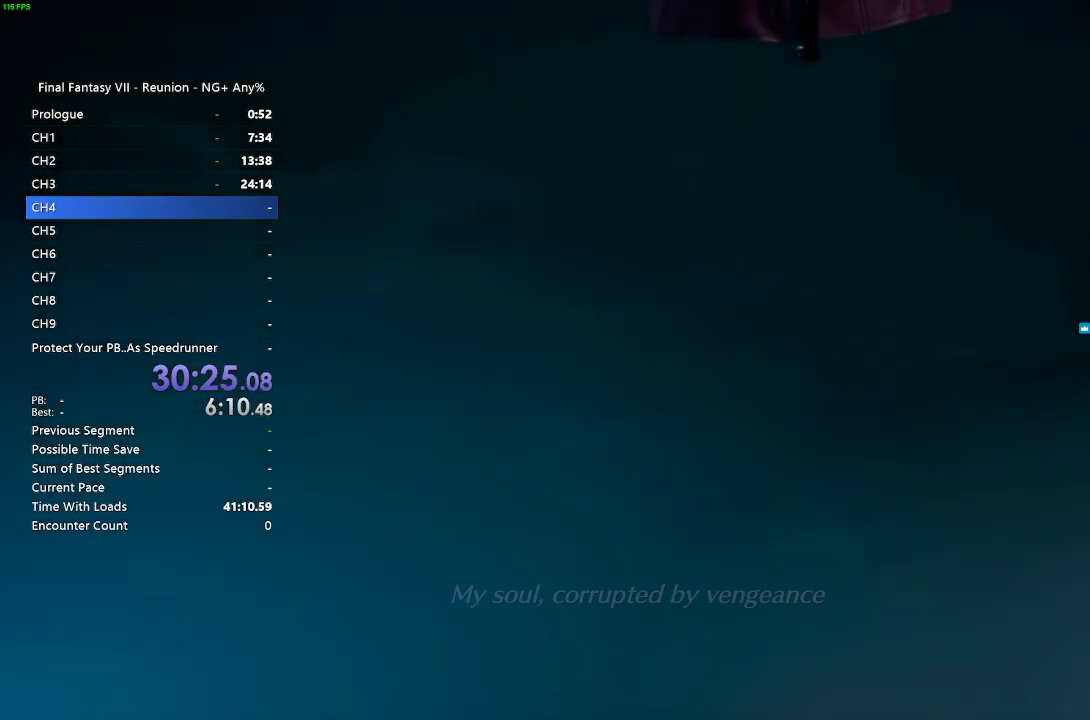
{"buttons": ["CROSS"], "left_stick": "center", "right_stick": "center", "events": [[100, "CROSS", "down"], [183, "CROSS", "up"], [283, "CROSS", "down"], [367, "CROSS", "up"], [467, "CROSS", "down"]]}
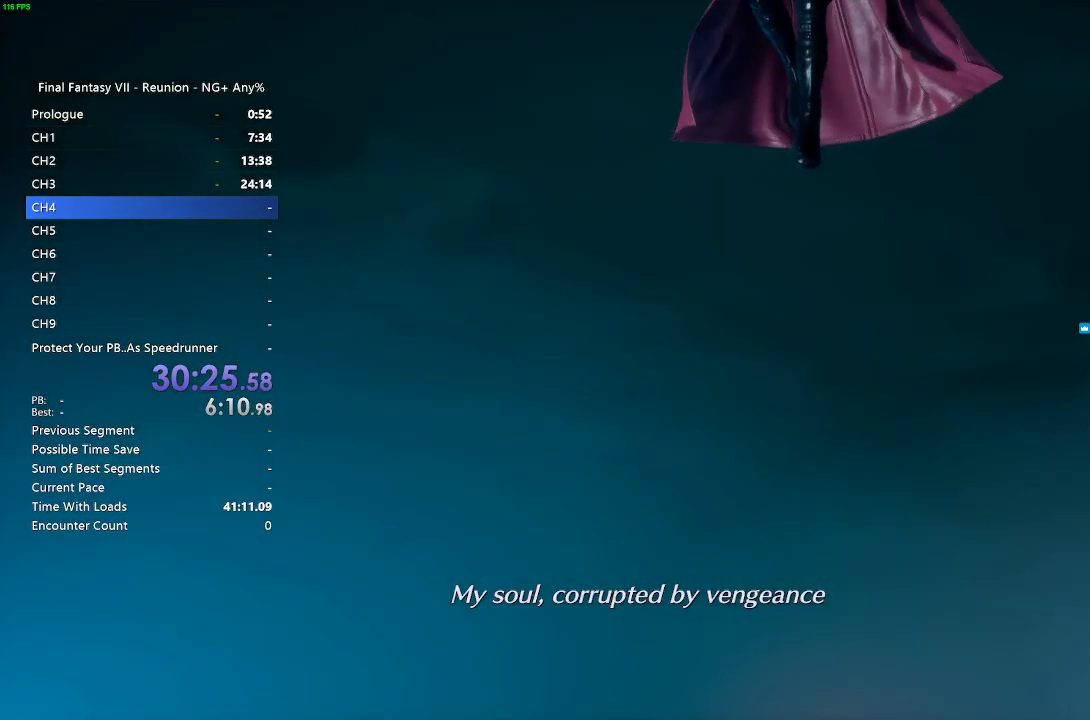
{"buttons": ["START"], "left_stick": "center", "right_stick": "center", "events": [[50, "CROSS", "up"], [167, "CROSS", "down"], [250, "CROSS", "up"], [467, "START", "down"]]}
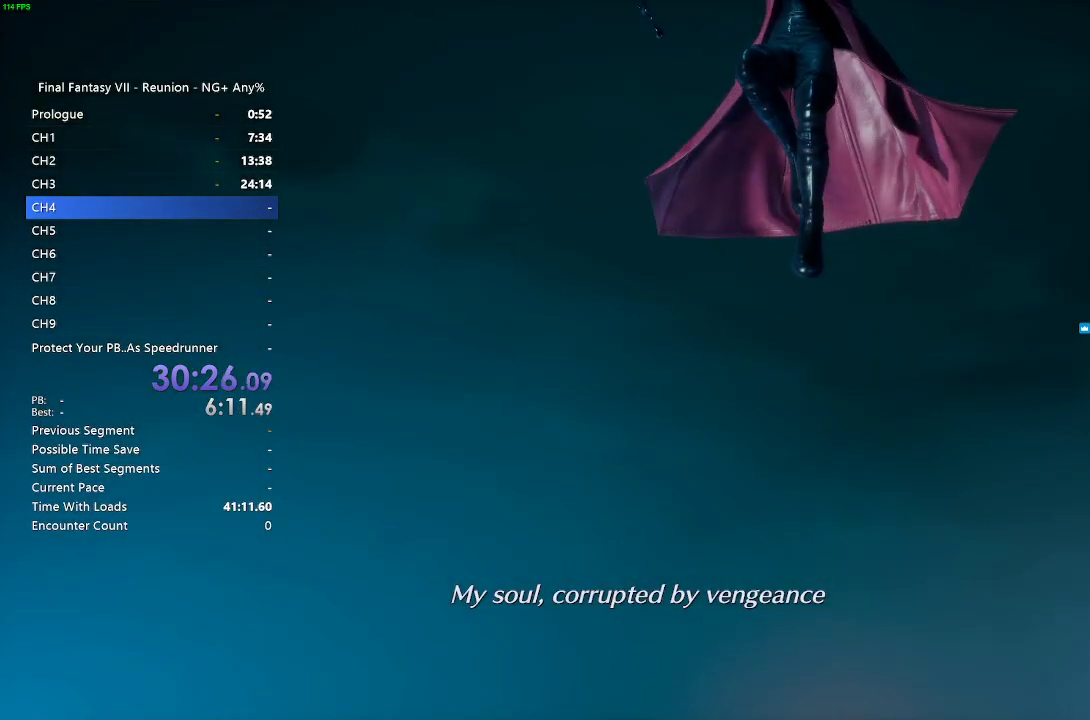
{"buttons": [], "left_stick": "center", "right_stick": "center", "events": [[100, "START", "up"]]}
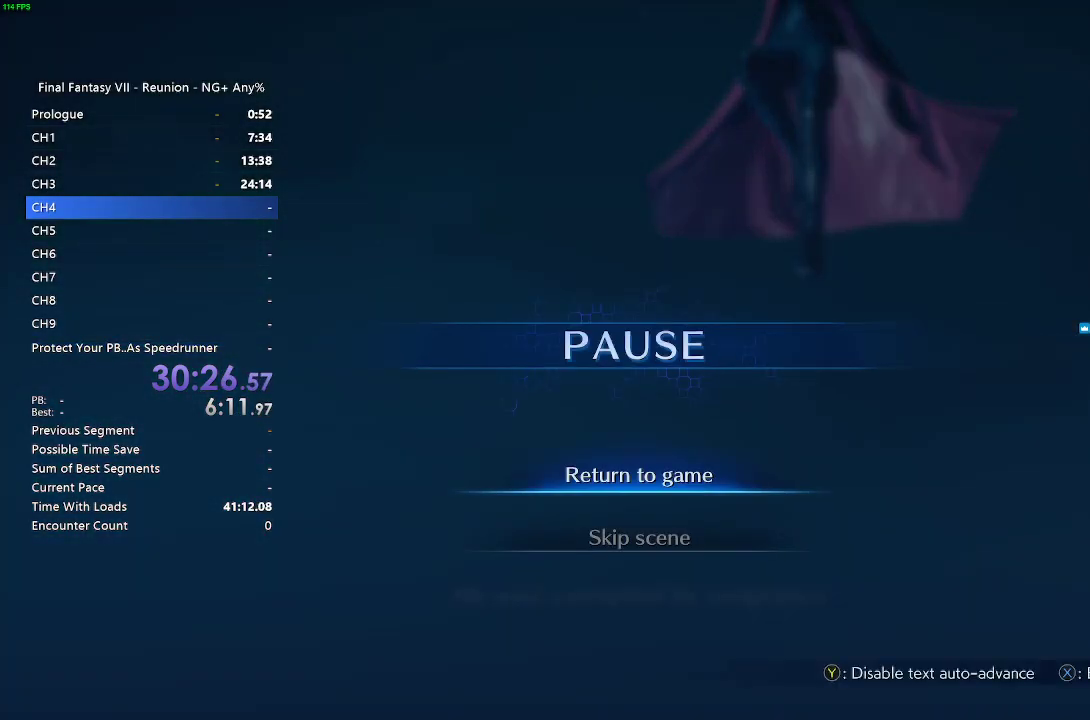
{"buttons": [], "left_stick": "center", "right_stick": "center", "events": [[33, "DPAD_DOWN", "down"], [67, "CROSS", "down"], [133, "DPAD_DOWN", "up"], [183, "CROSS", "up"], [250, "CROSS", "down"], [333, "CROSS", "up"]]}
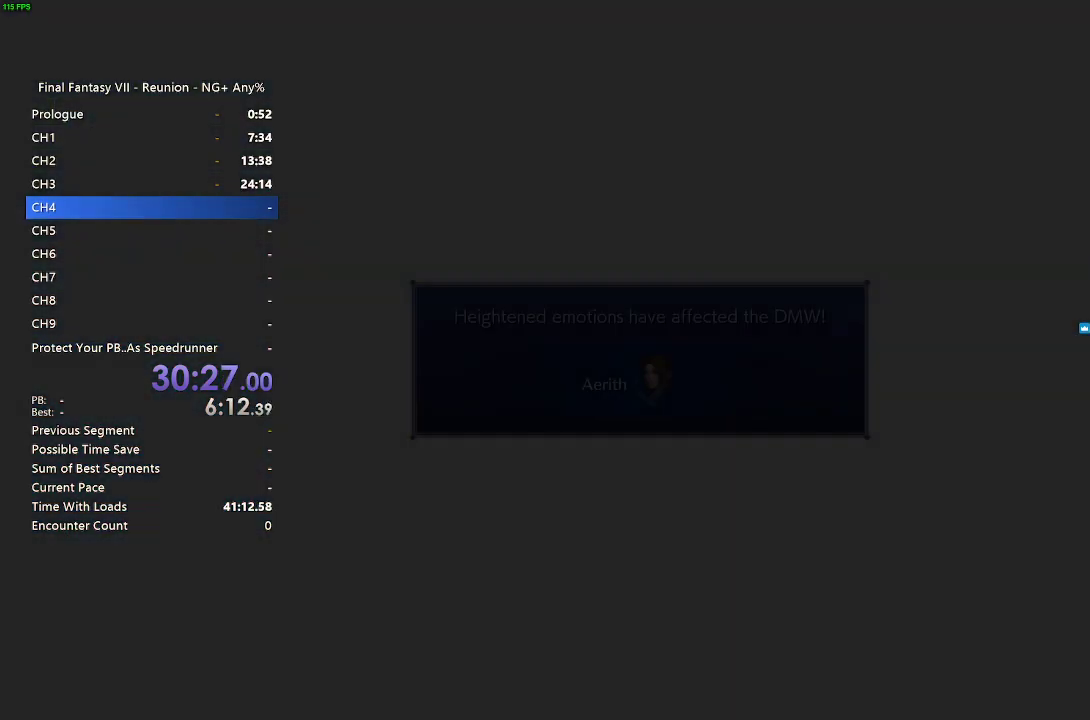
{"buttons": [], "left_stick": "center", "right_stick": "center", "events": []}
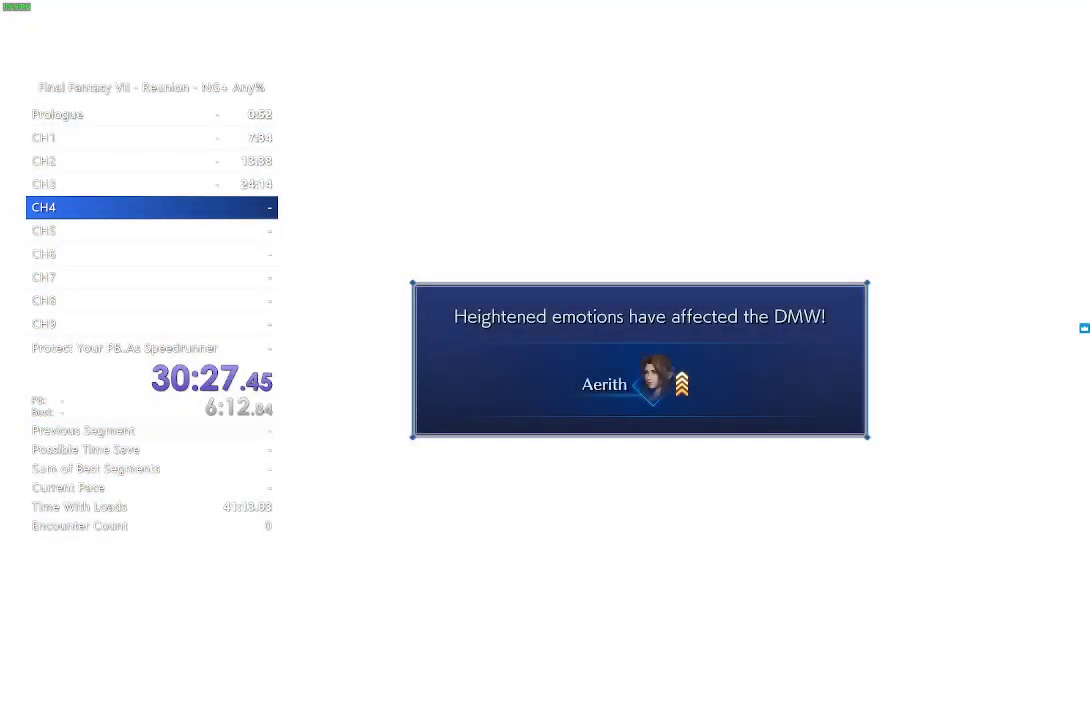
{"buttons": ["START"], "left_stick": "center", "right_stick": "center", "events": [[183, "CROSS", "down"], [317, "CROSS", "up"], [483, "START", "down"]]}